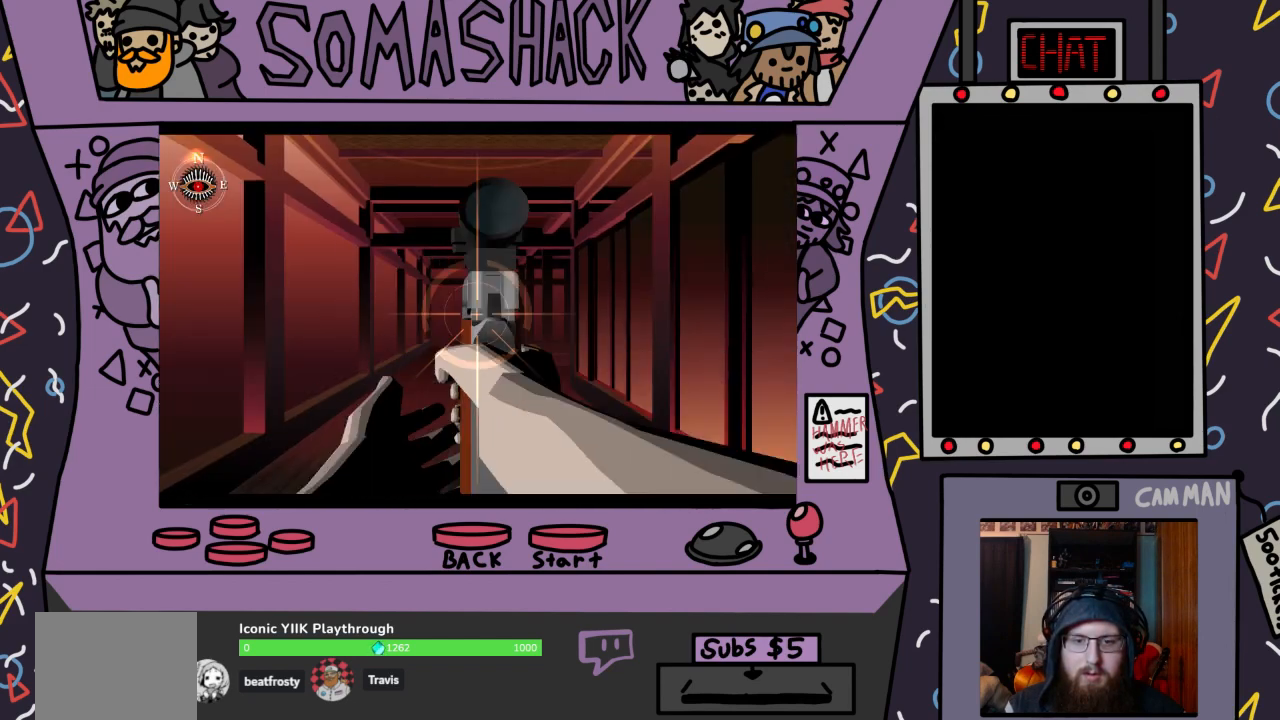
Gameplay with a controller (PlayStation layout); each line is a JSON object with the inputs held at the frame after it. "events" lists button and stick changes between this image and that frame as [ms after this image, input, new state], when the widget could be followed in between.
{"buttons": ["L2", "R2"], "left_stick": "center", "right_stick": "center", "events": [[200, "left_stick", "up-right"], [367, "left_stick", "center"], [400, "L2", "down"]]}
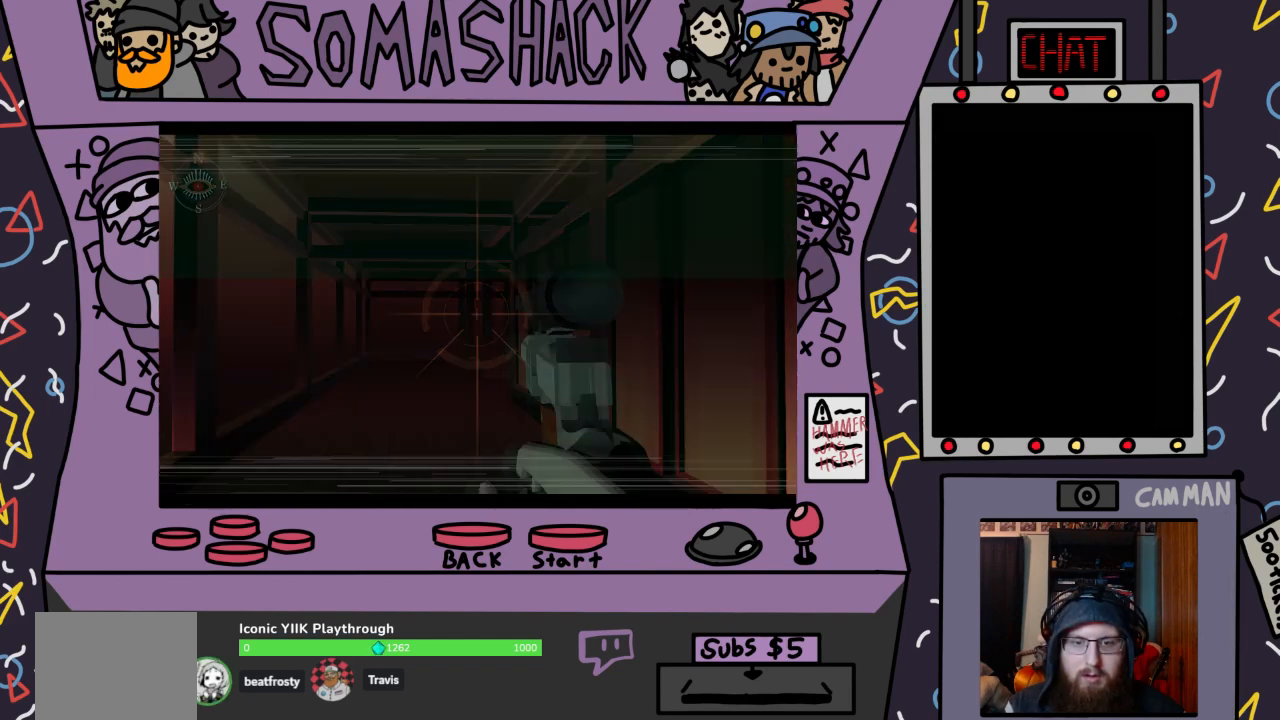
{"buttons": ["R2"], "left_stick": "right", "right_stick": "center", "events": [[33, "L2", "up"], [500, "left_stick", "right"]]}
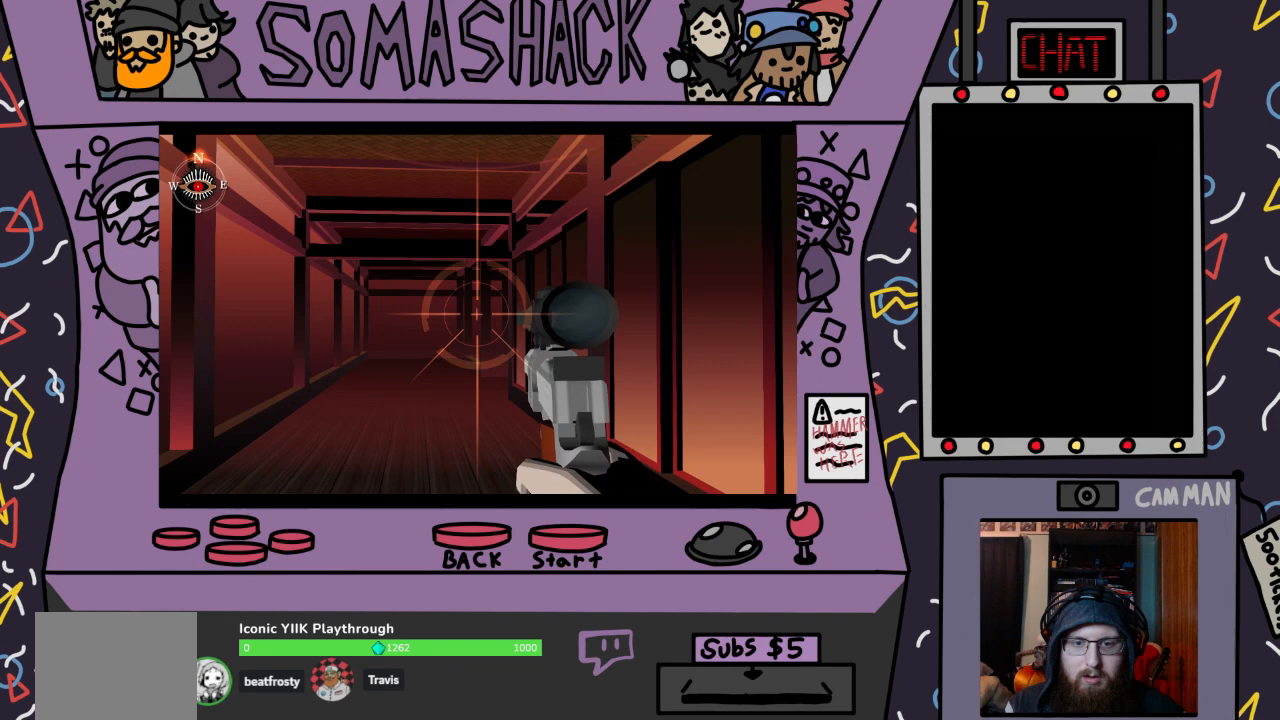
{"buttons": ["R2"], "left_stick": "center", "right_stick": "center", "events": [[133, "left_stick", "center"], [267, "left_stick", "left"], [433, "left_stick", "center"]]}
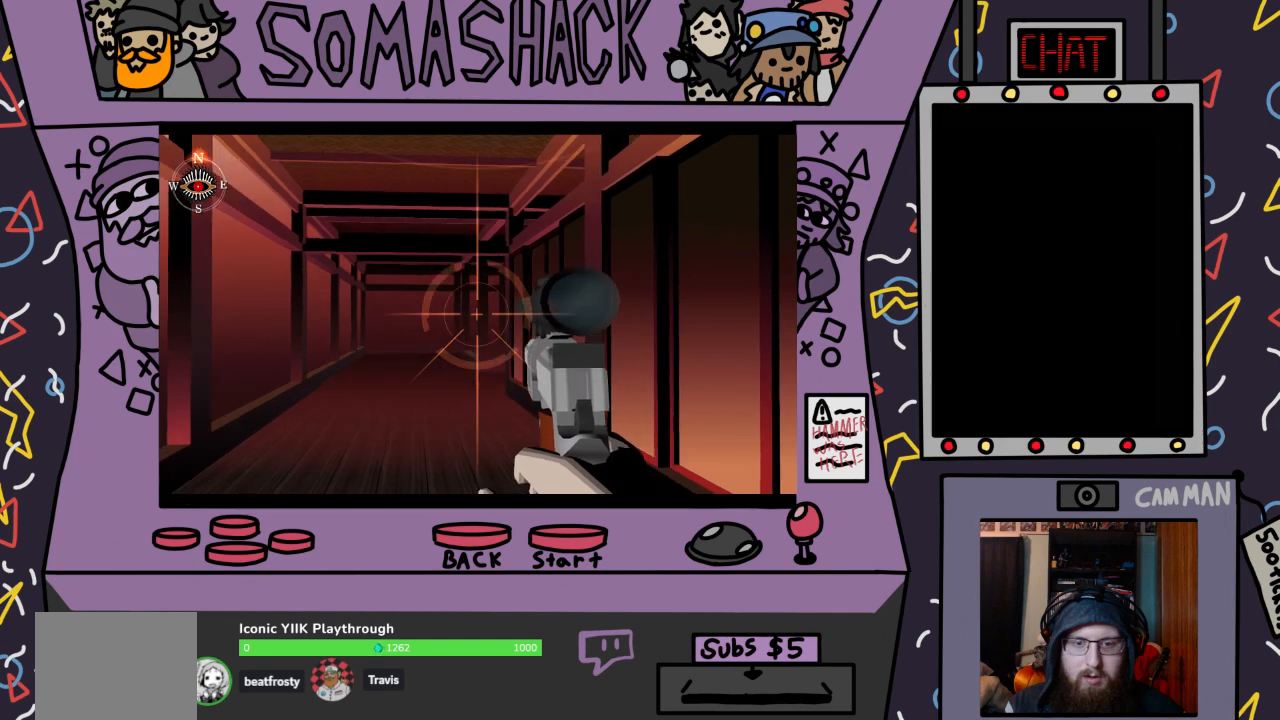
{"buttons": ["R2"], "left_stick": "left", "right_stick": "center", "events": [[133, "left_stick", "left"], [267, "left_stick", "center"], [467, "left_stick", "left"]]}
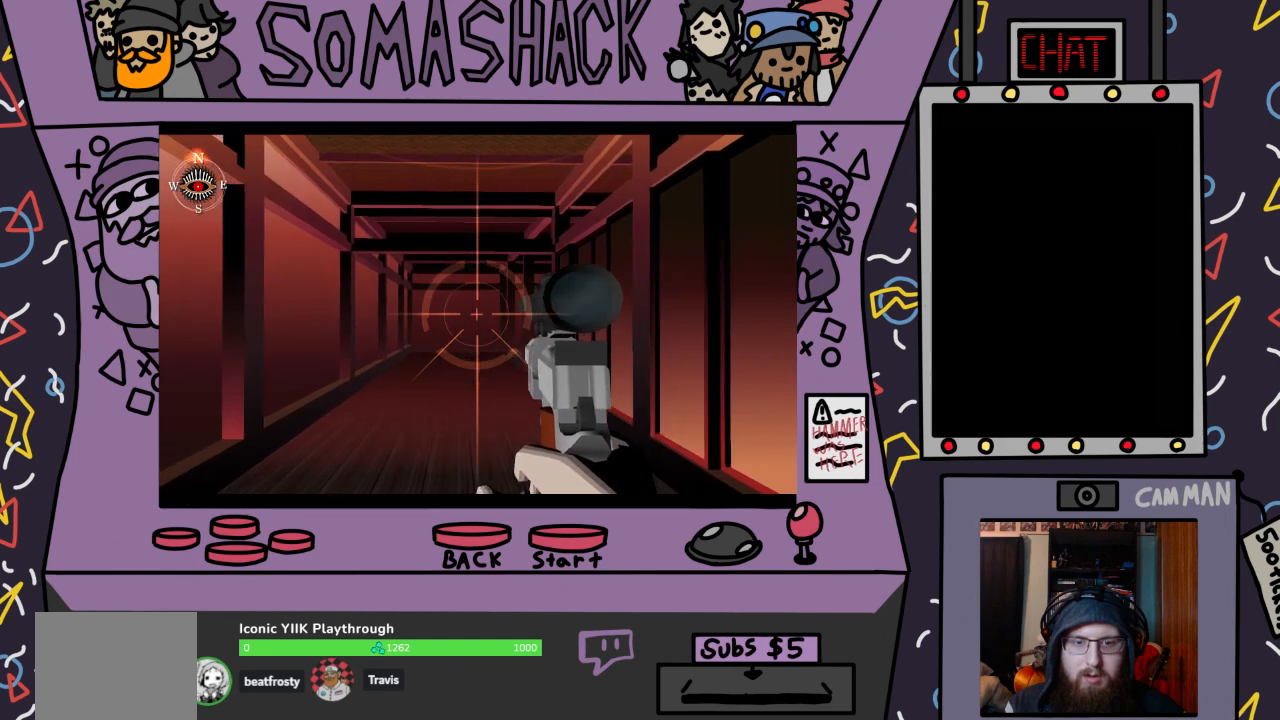
{"buttons": ["R2"], "left_stick": "center", "right_stick": "center", "events": [[133, "left_stick", "center"], [233, "left_stick", "right"], [367, "left_stick", "center"]]}
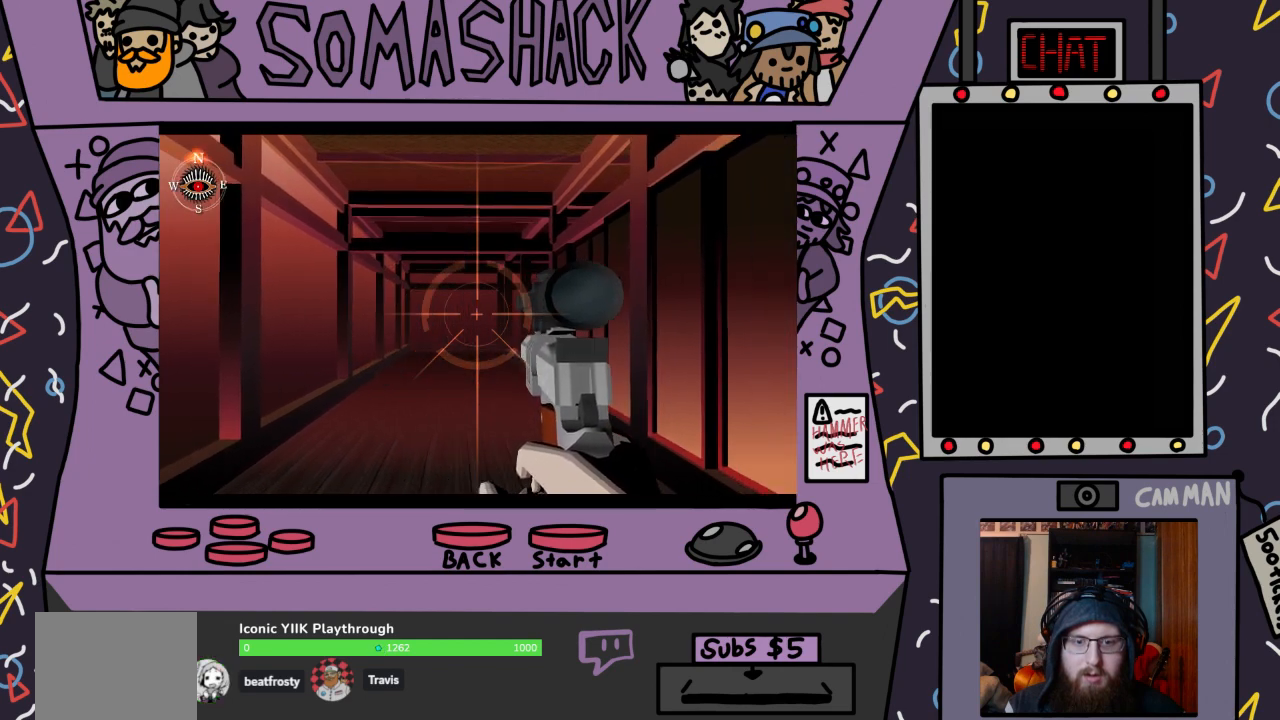
{"buttons": ["L2", "R2"], "left_stick": "right", "right_stick": "center", "events": [[133, "left_stick", "left"], [267, "left_stick", "center"], [400, "left_stick", "right"], [467, "L2", "down"]]}
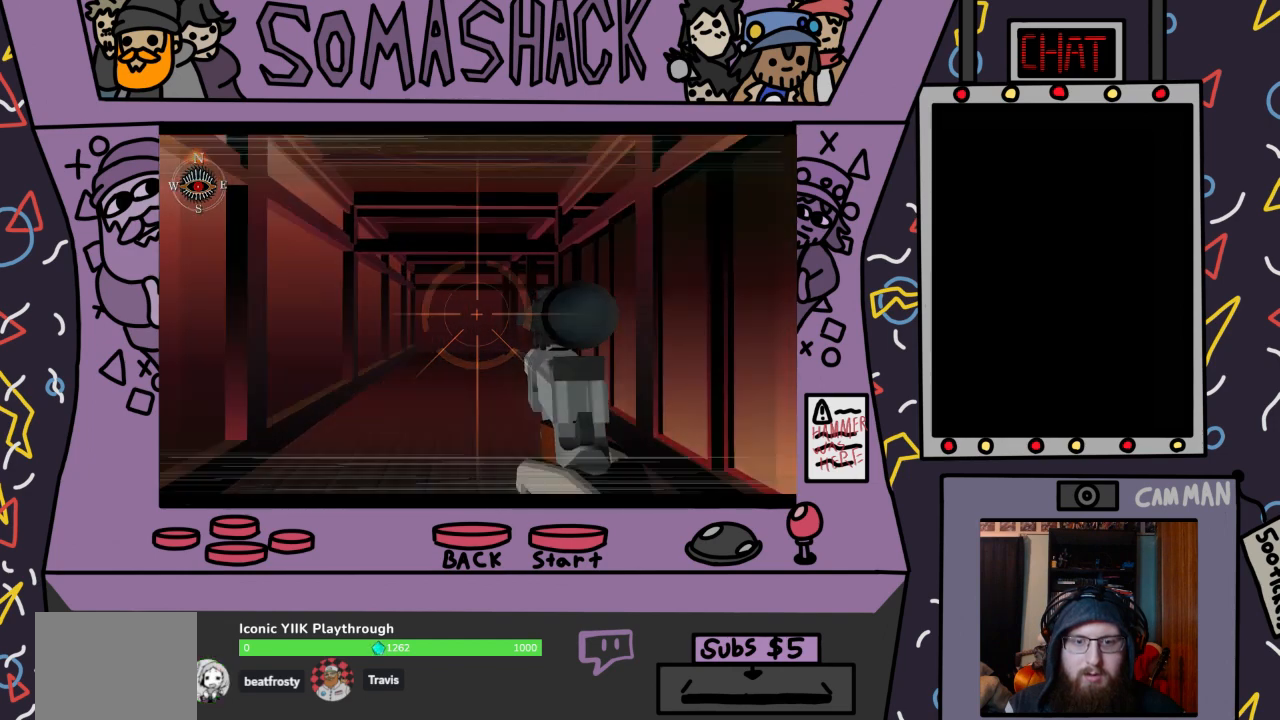
{"buttons": ["R2"], "left_stick": "center", "right_stick": "center", "events": [[67, "L2", "up"], [167, "left_stick", "center"], [400, "left_stick", "left"], [500, "left_stick", "center"]]}
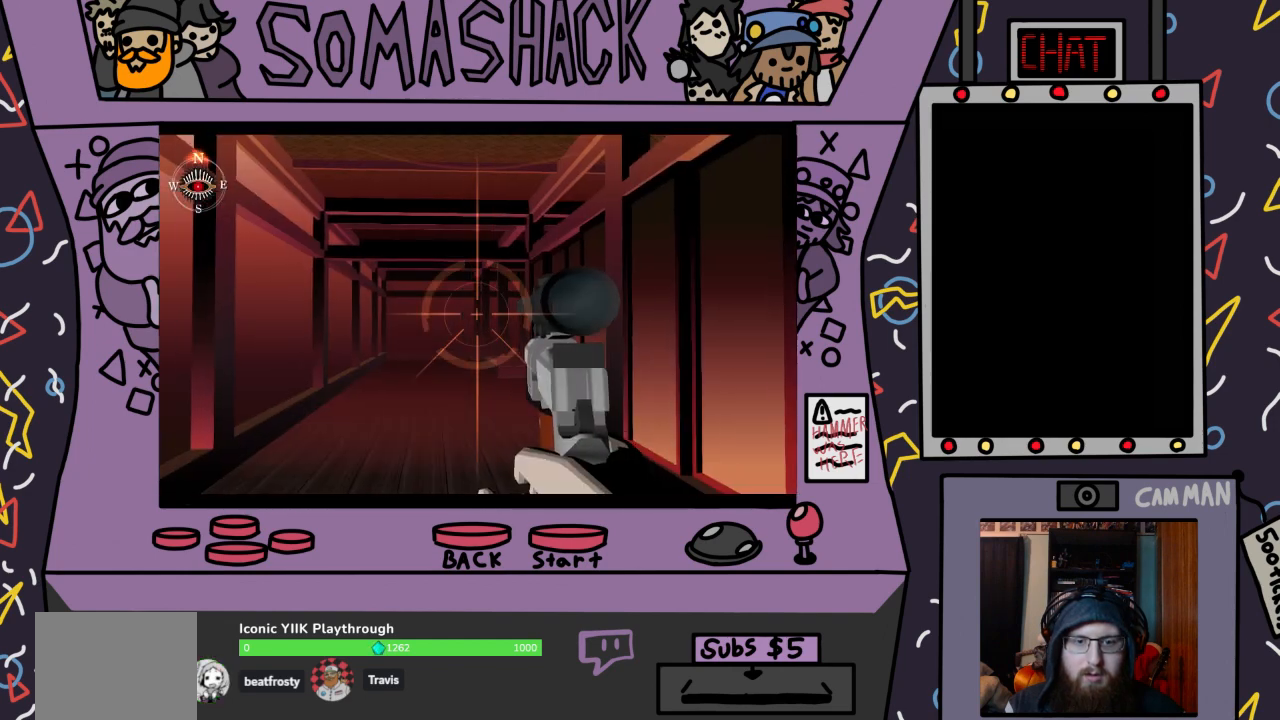
{"buttons": ["R2"], "left_stick": "center", "right_stick": "center", "events": [[167, "left_stick", "right"], [267, "left_stick", "center"]]}
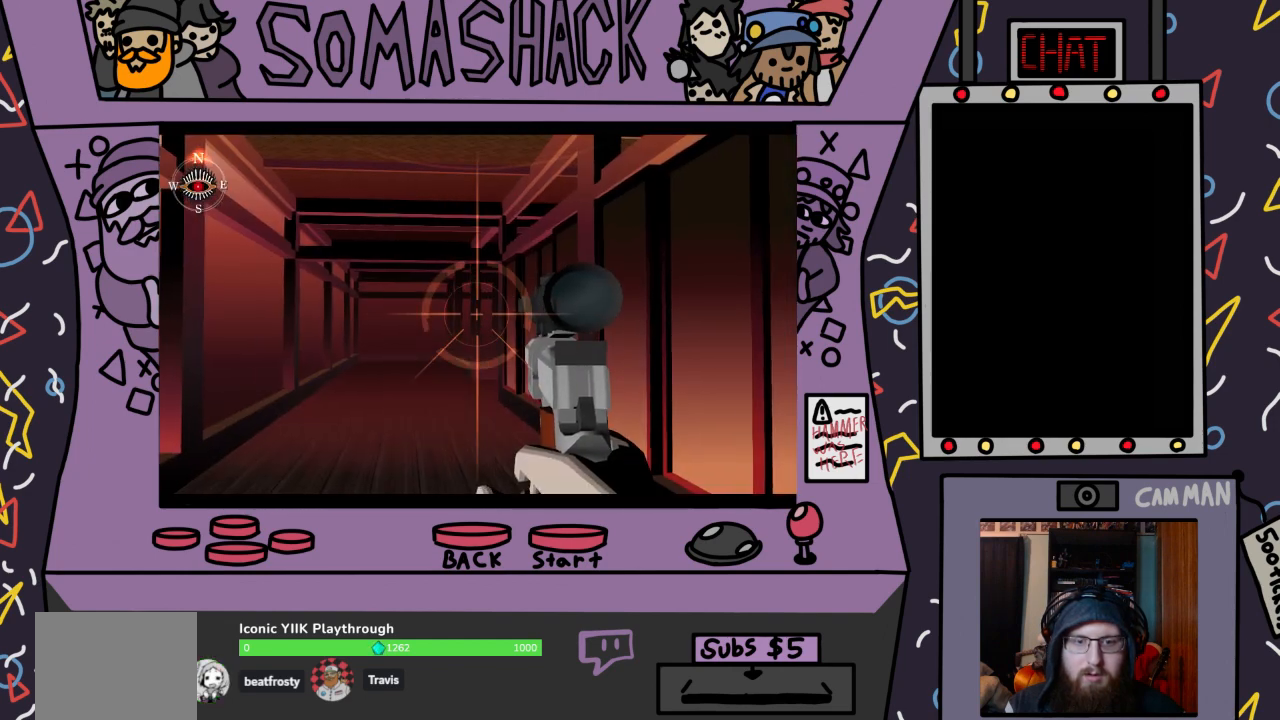
{"buttons": ["R2"], "left_stick": "center", "right_stick": "center", "events": [[200, "left_stick", "right"], [333, "left_stick", "center"]]}
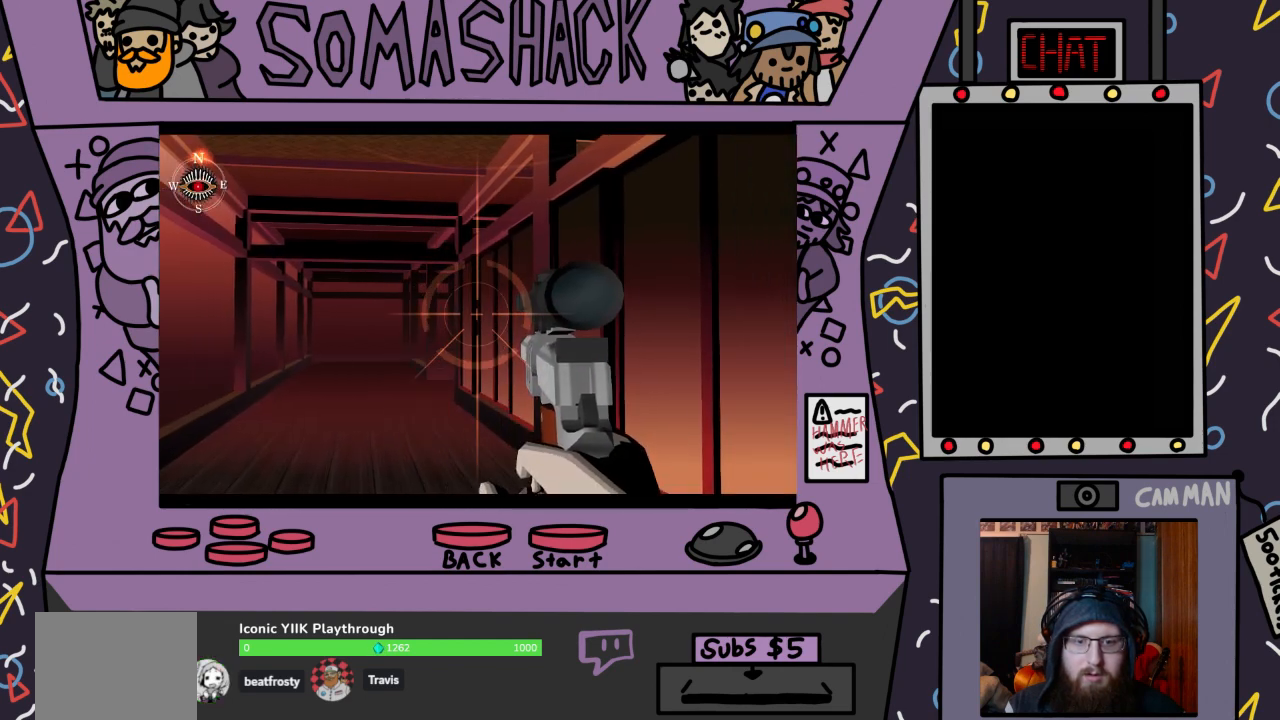
{"buttons": ["CIRCLE"], "left_stick": "center", "right_stick": "center", "events": [[100, "left_stick", "left"], [167, "R2", "up"], [200, "left_stick", "center"], [467, "CIRCLE", "down"]]}
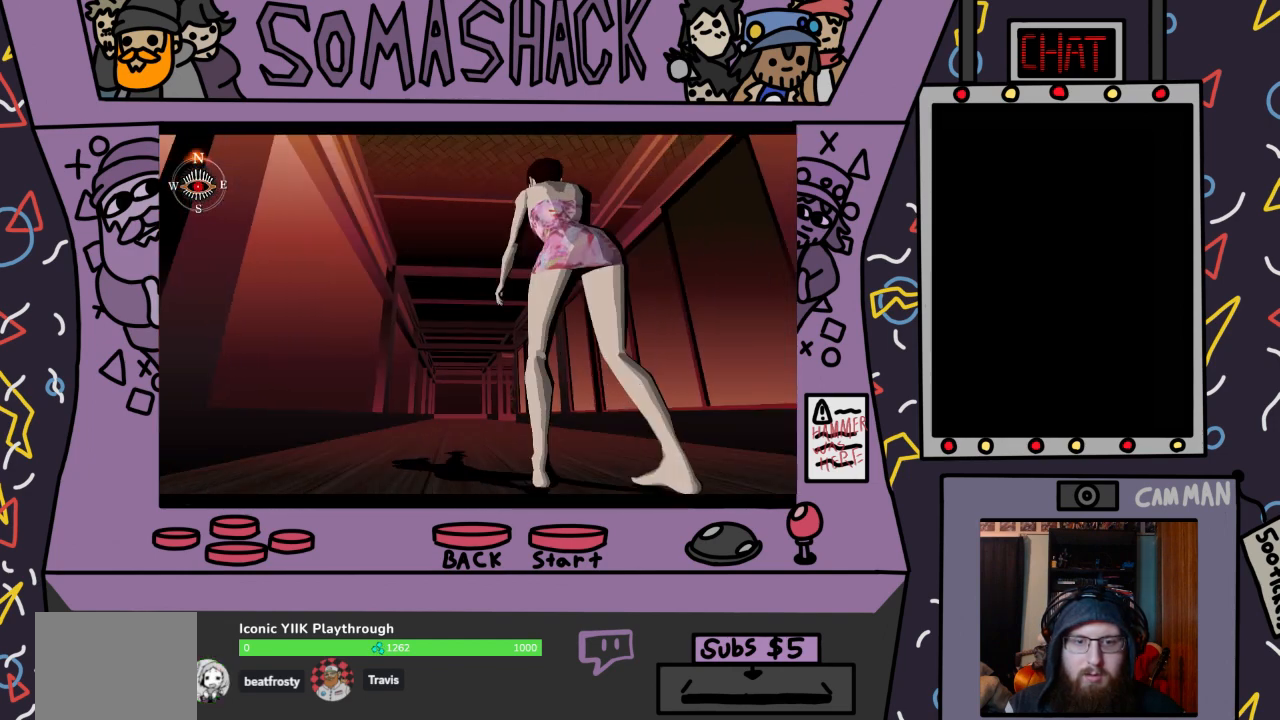
{"buttons": [], "left_stick": "center", "right_stick": "center", "events": [[67, "CIRCLE", "up"]]}
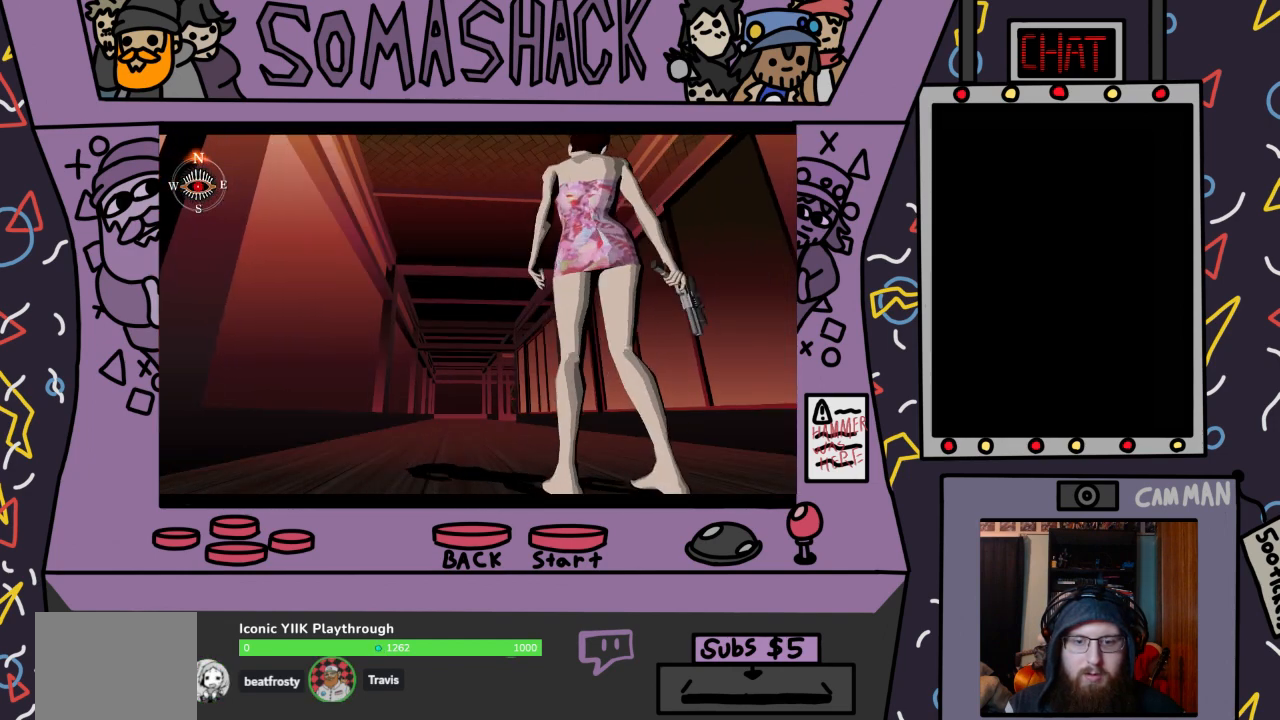
{"buttons": ["CIRCLE"], "left_stick": "center", "right_stick": "center", "events": [[500, "CIRCLE", "down"]]}
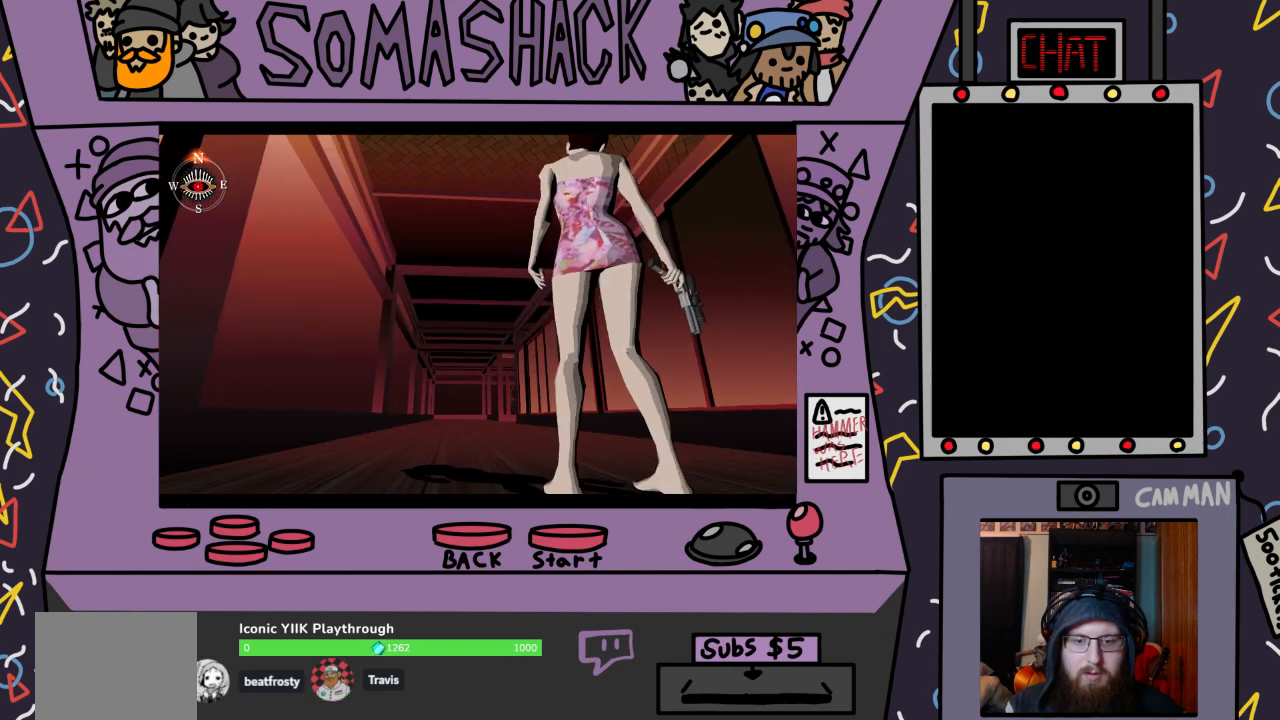
{"buttons": [], "left_stick": "center", "right_stick": "center", "events": [[100, "CIRCLE", "up"]]}
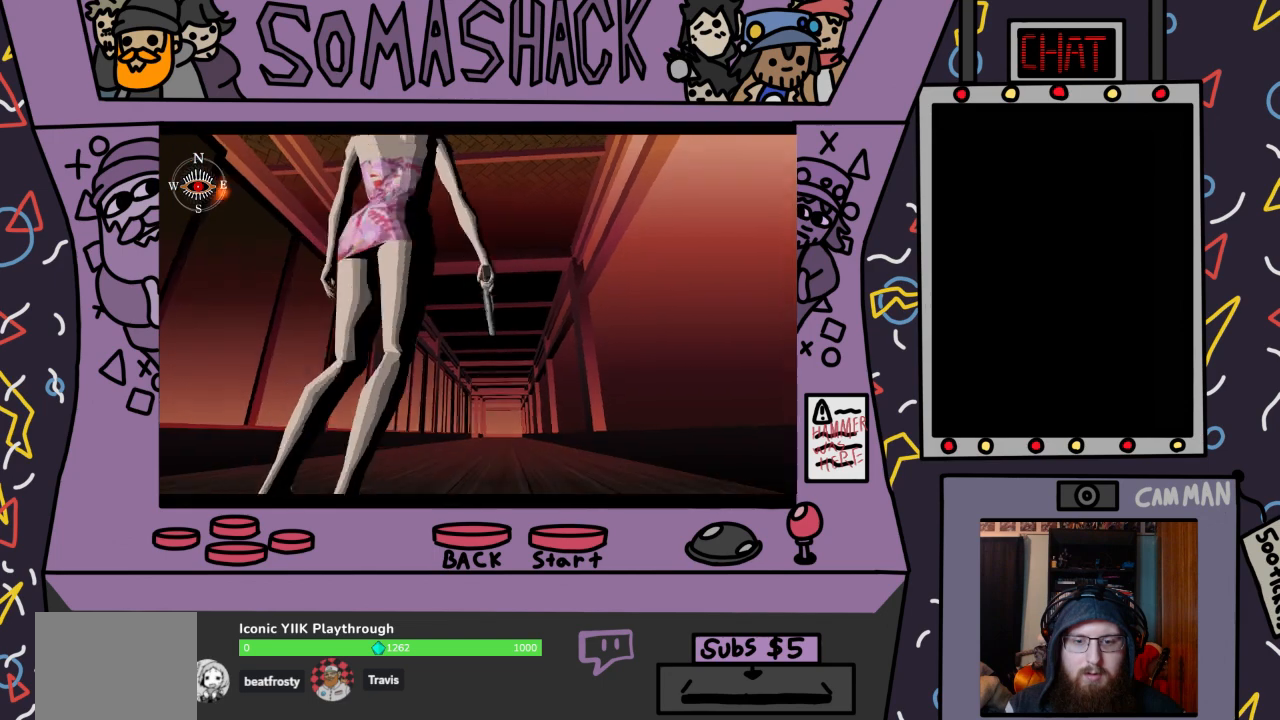
{"buttons": ["R2"], "left_stick": "center", "right_stick": "center", "events": [[333, "R2", "down"]]}
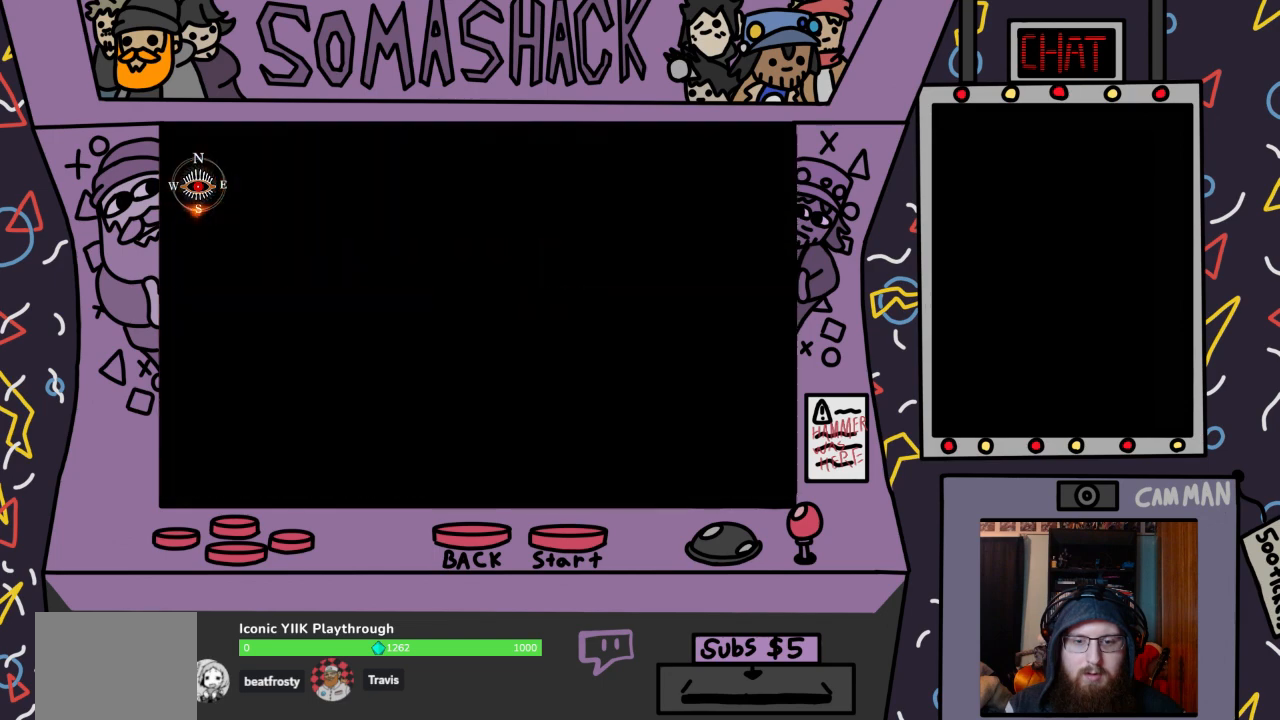
{"buttons": [], "left_stick": "center", "right_stick": "center", "events": [[433, "R2", "up"]]}
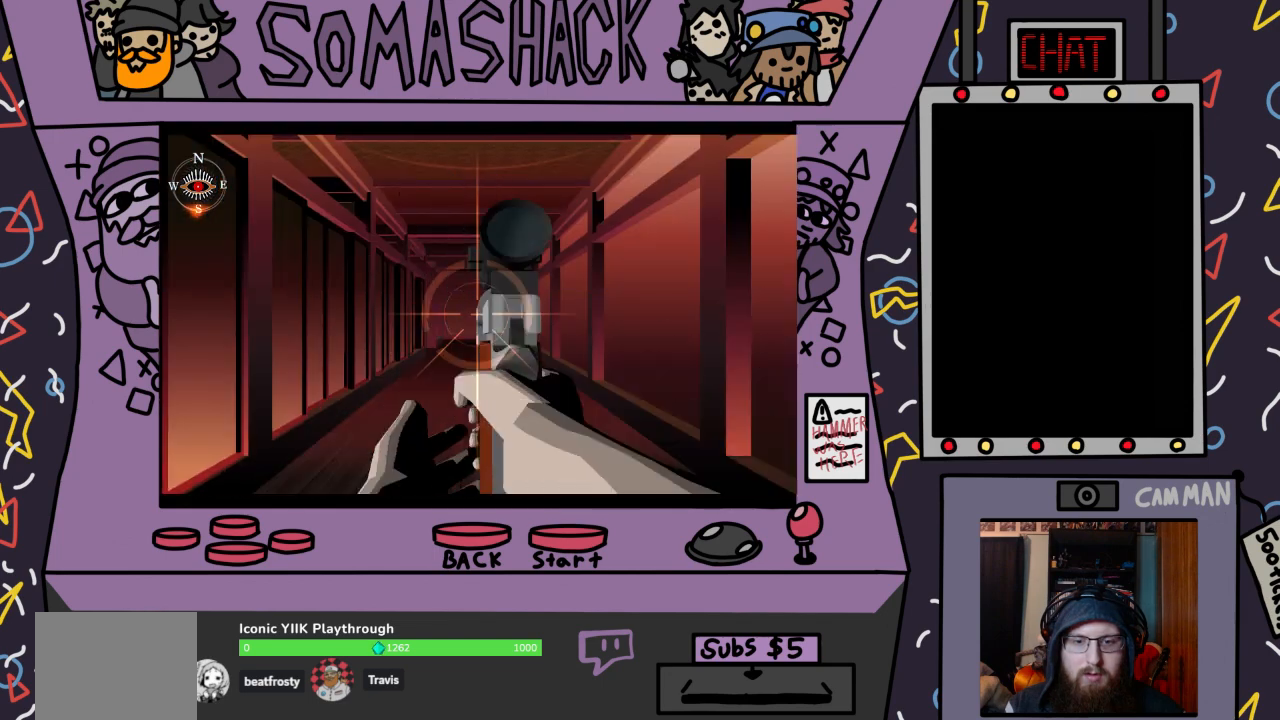
{"buttons": ["CIRCLE"], "left_stick": "center", "right_stick": "center", "events": [[133, "CIRCLE", "down"], [233, "CIRCLE", "up"], [500, "CIRCLE", "down"]]}
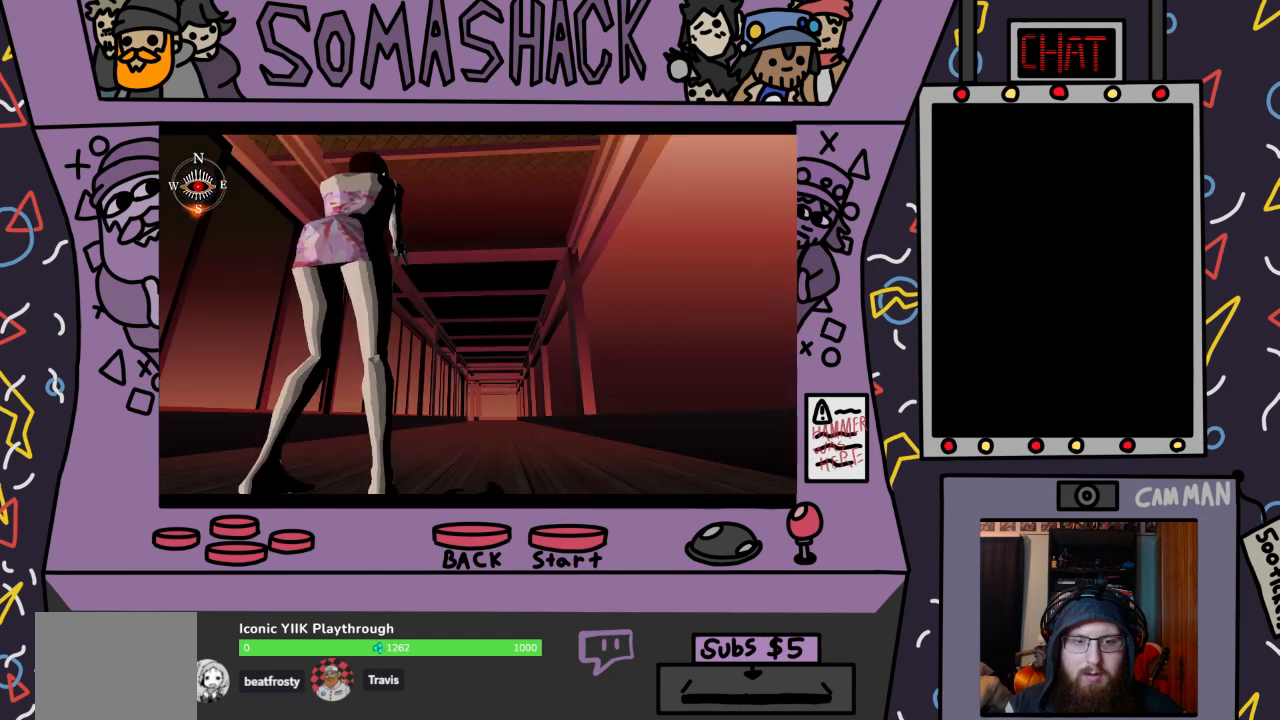
{"buttons": ["CIRCLE"], "left_stick": "center", "right_stick": "center", "events": [[67, "CIRCLE", "up"], [500, "CIRCLE", "down"]]}
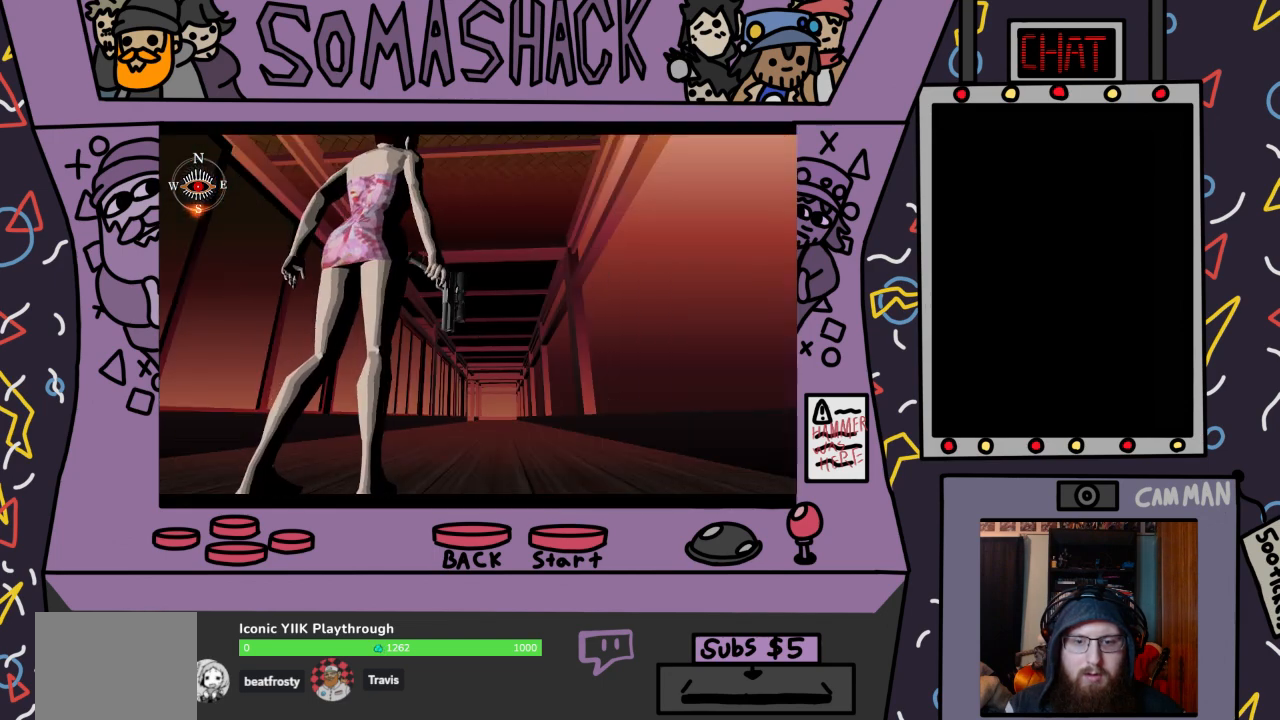
{"buttons": [], "left_stick": "center", "right_stick": "center", "events": [[100, "CIRCLE", "up"]]}
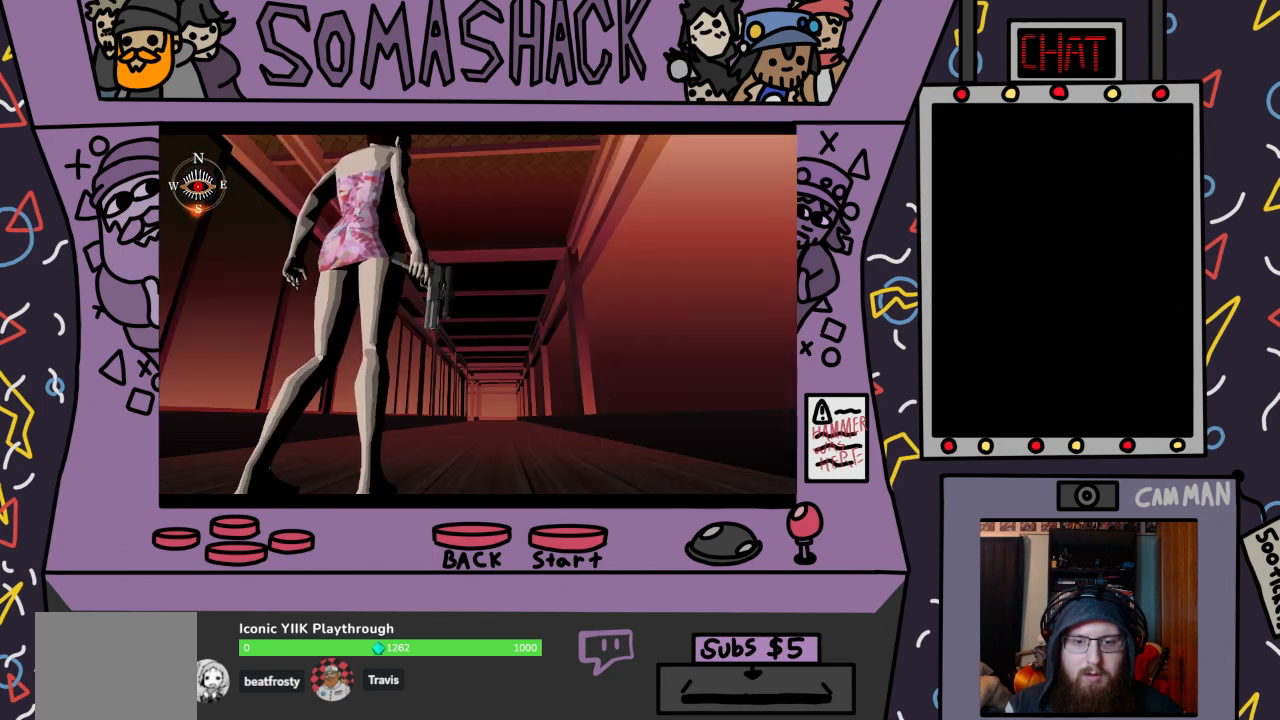
{"buttons": [], "left_stick": "center", "right_stick": "center", "events": [[33, "CIRCLE", "down"], [100, "CIRCLE", "up"]]}
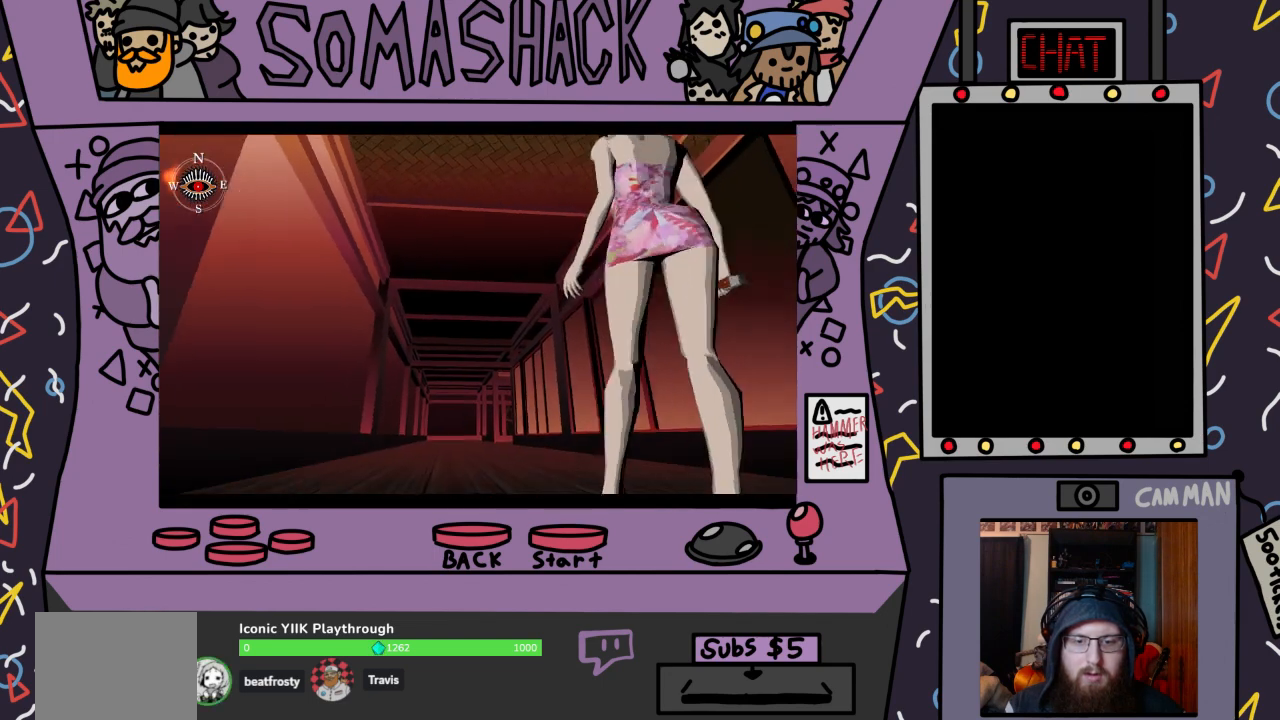
{"buttons": ["R2"], "left_stick": "center", "right_stick": "center", "events": [[300, "R2", "down"]]}
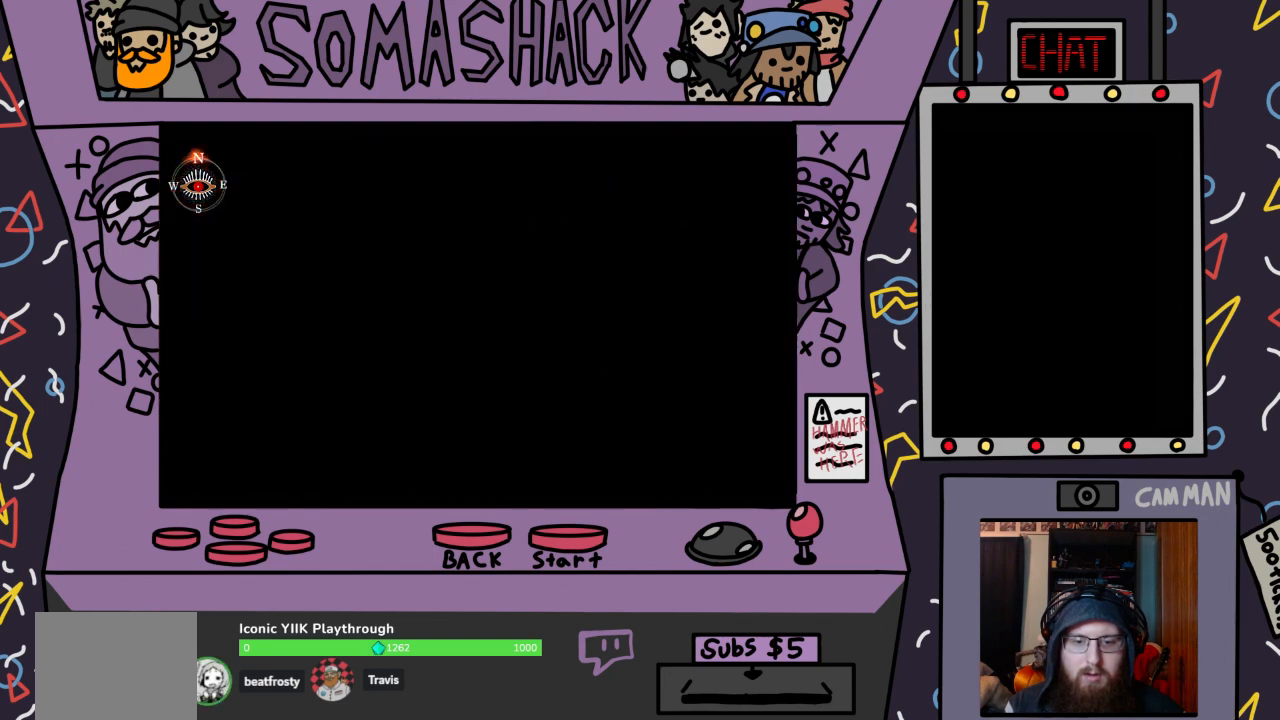
{"buttons": ["R2"], "left_stick": "center", "right_stick": "center", "events": [[300, "left_stick", "right"], [467, "left_stick", "center"]]}
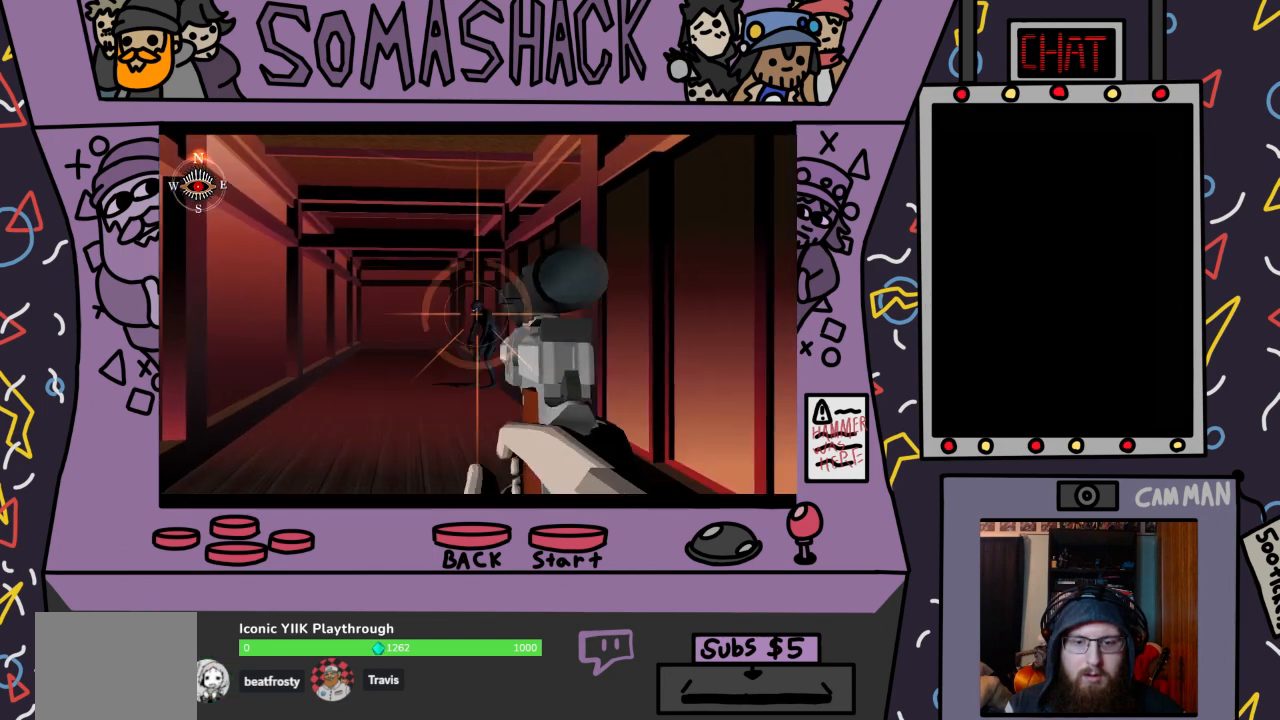
{"buttons": ["R2"], "left_stick": "left", "right_stick": "center", "events": [[133, "L2", "down"], [267, "L2", "up"], [433, "left_stick", "left"]]}
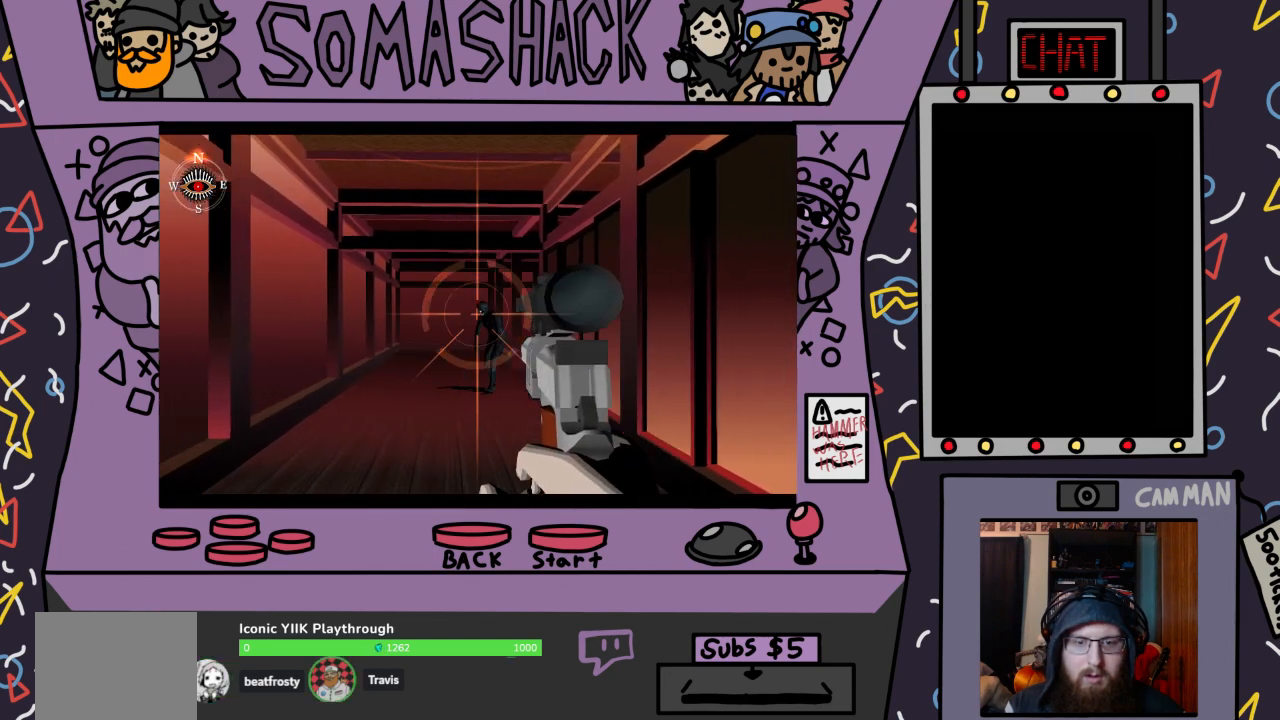
{"buttons": ["R2"], "left_stick": "down-right", "right_stick": "center", "events": [[67, "left_stick", "center"], [167, "L2", "down"], [300, "L2", "up"], [467, "left_stick", "down-right"]]}
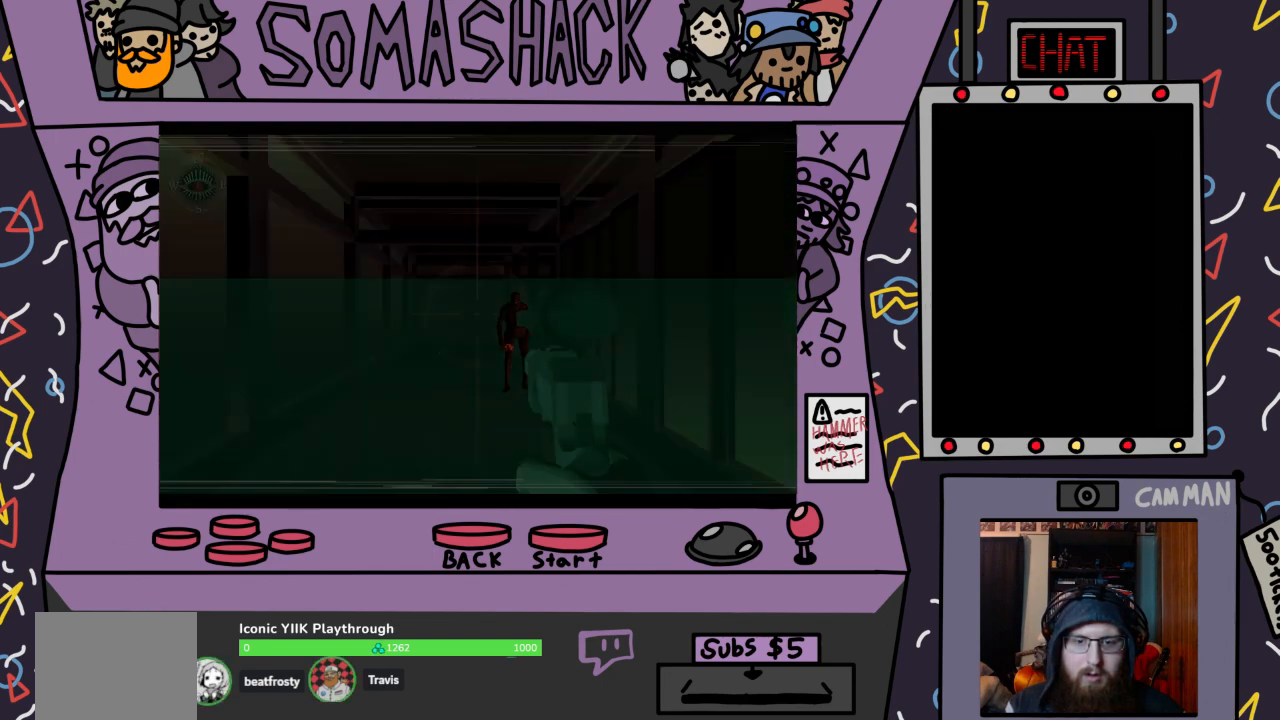
{"buttons": ["R2"], "left_stick": "center", "right_stick": "center", "events": [[67, "left_stick", "center"], [333, "left_stick", "down"], [400, "left_stick", "center"]]}
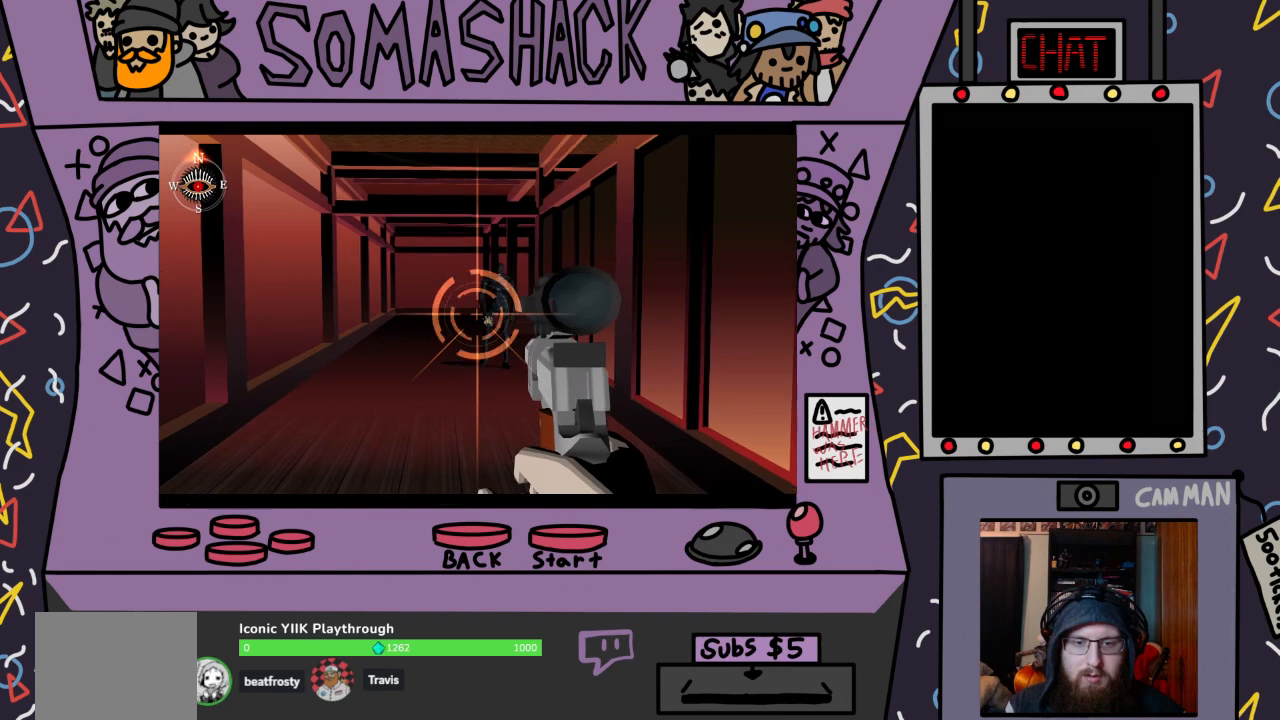
{"buttons": ["R2"], "left_stick": "down-left", "right_stick": "center", "events": [[167, "left_stick", "down-right"], [233, "left_stick", "center"], [500, "left_stick", "down-left"]]}
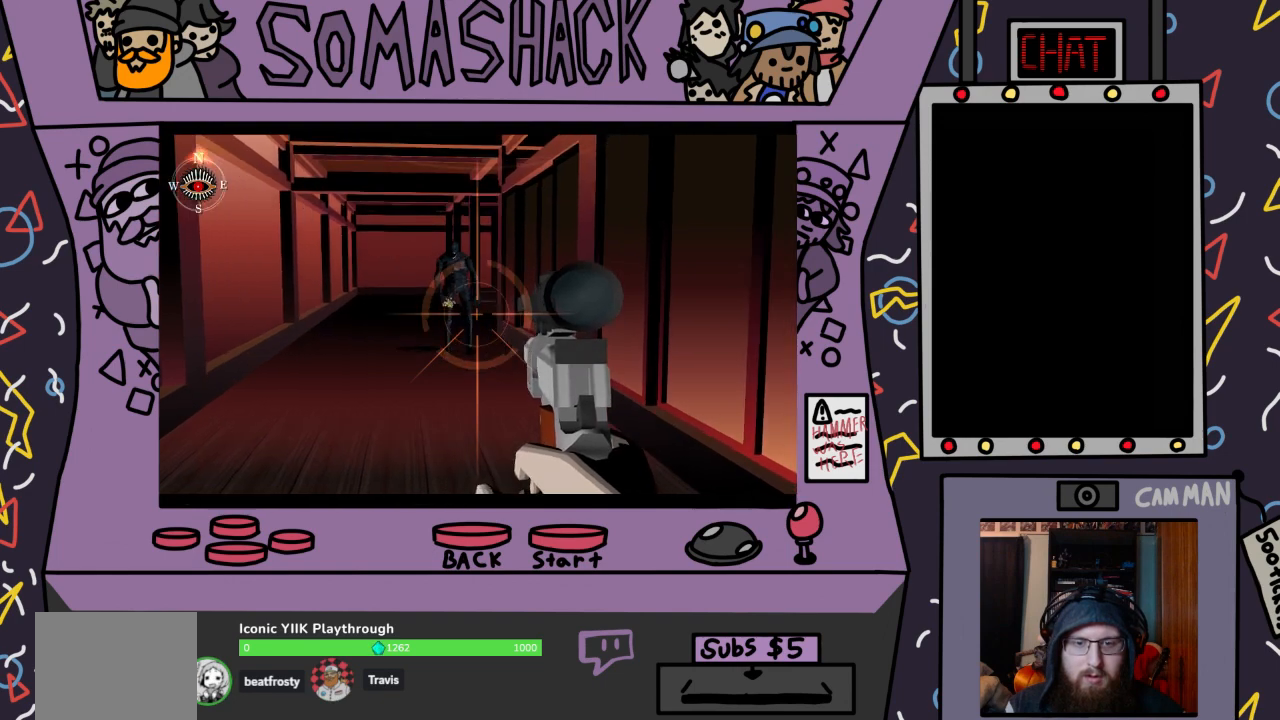
{"buttons": ["R2"], "left_stick": "center", "right_stick": "center", "events": [[33, "left_stick", "center"]]}
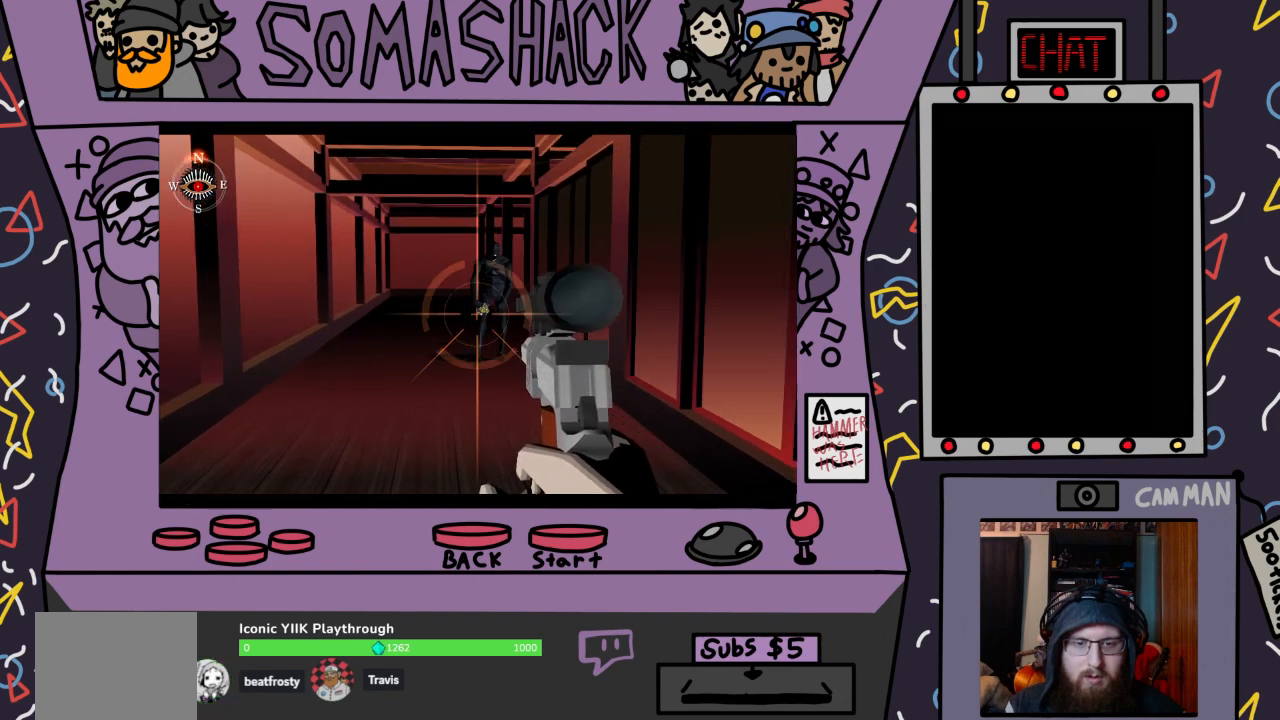
{"buttons": ["R2"], "left_stick": "center", "right_stick": "center", "events": []}
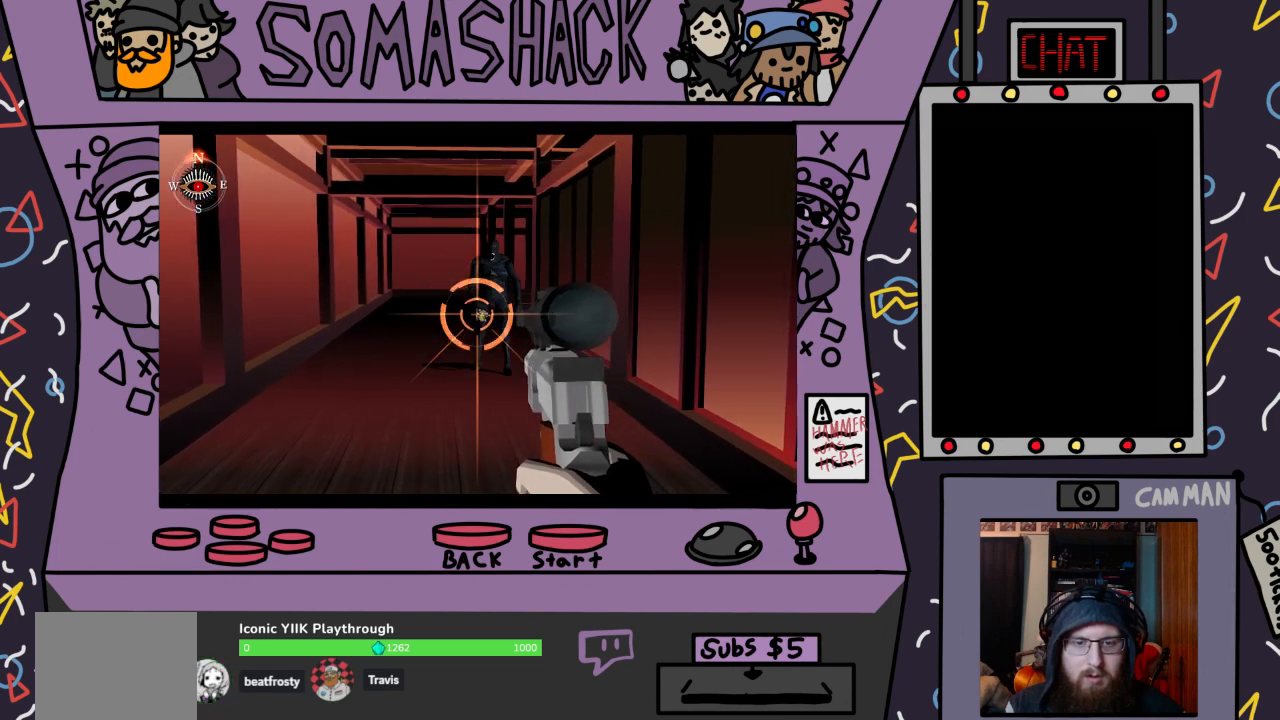
{"buttons": ["R2"], "left_stick": "center", "right_stick": "center", "events": [[100, "CROSS", "down"], [200, "CROSS", "up"]]}
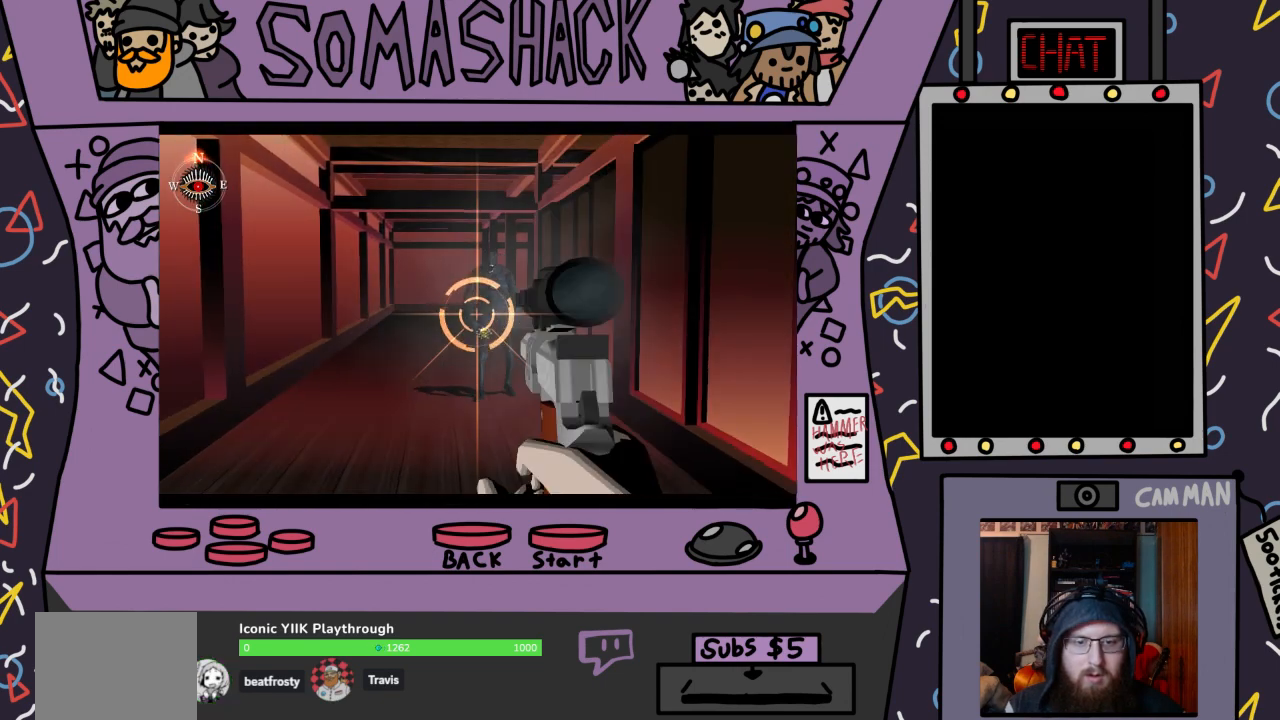
{"buttons": ["R2"], "left_stick": "center", "right_stick": "center", "events": [[367, "left_stick", "down"], [433, "left_stick", "center"]]}
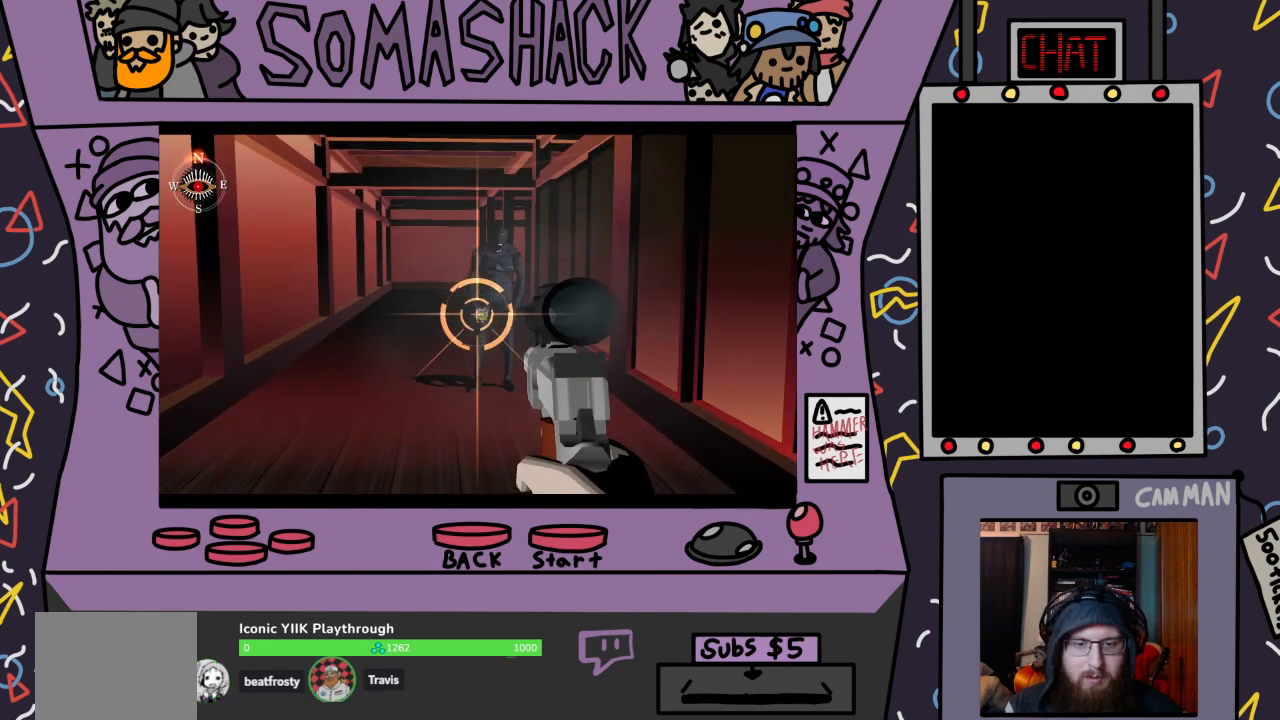
{"buttons": ["R2"], "left_stick": "center", "right_stick": "center", "events": []}